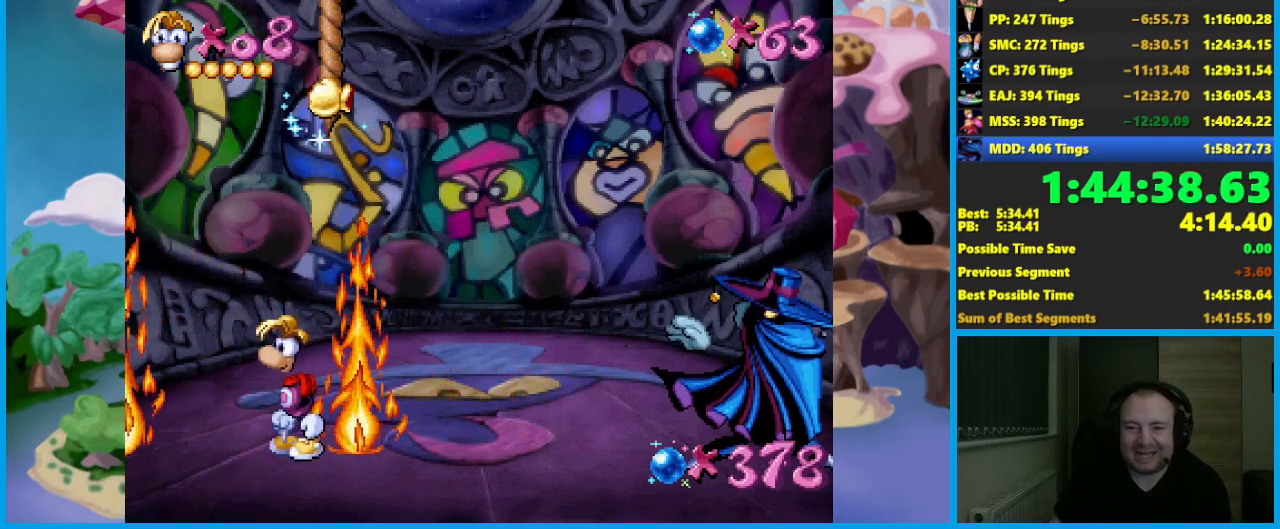
Gameplay with a controller (Xbox layout); each line is a JSON object with the inputs held at the frame after it. "events" lists button and stick changes between this image and that frame as [ms after this image, input, new state], when the widget could be followed in between. Not read: R3 right_stick.
{"buttons": [], "left_stick": "right", "events": [[433, "left_stick", "right"]]}
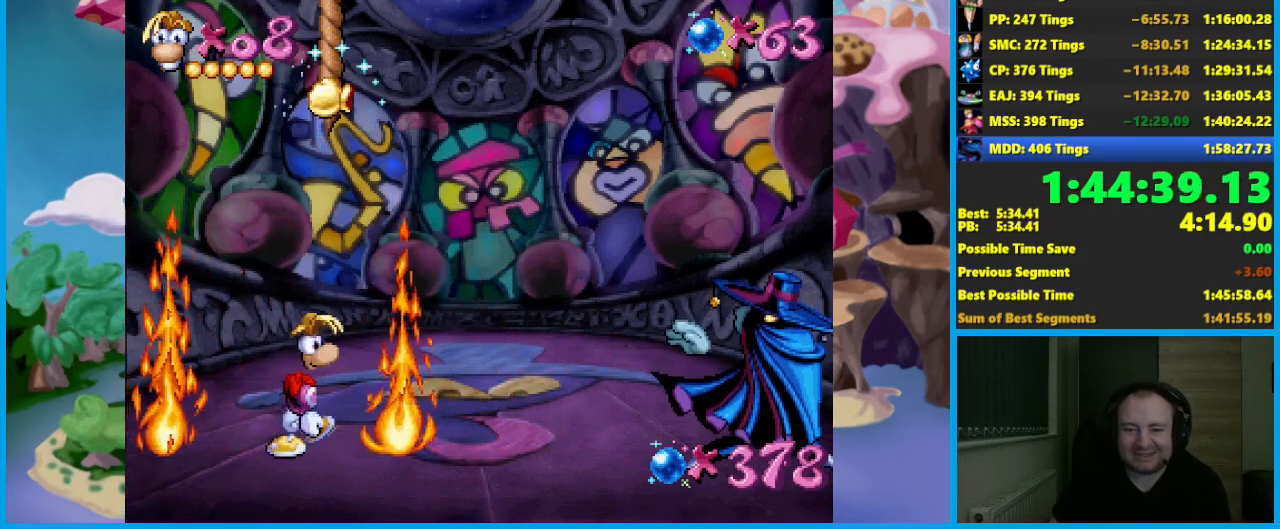
{"buttons": [], "left_stick": "right", "events": [[150, "left_stick", "center"], [333, "left_stick", "right"]]}
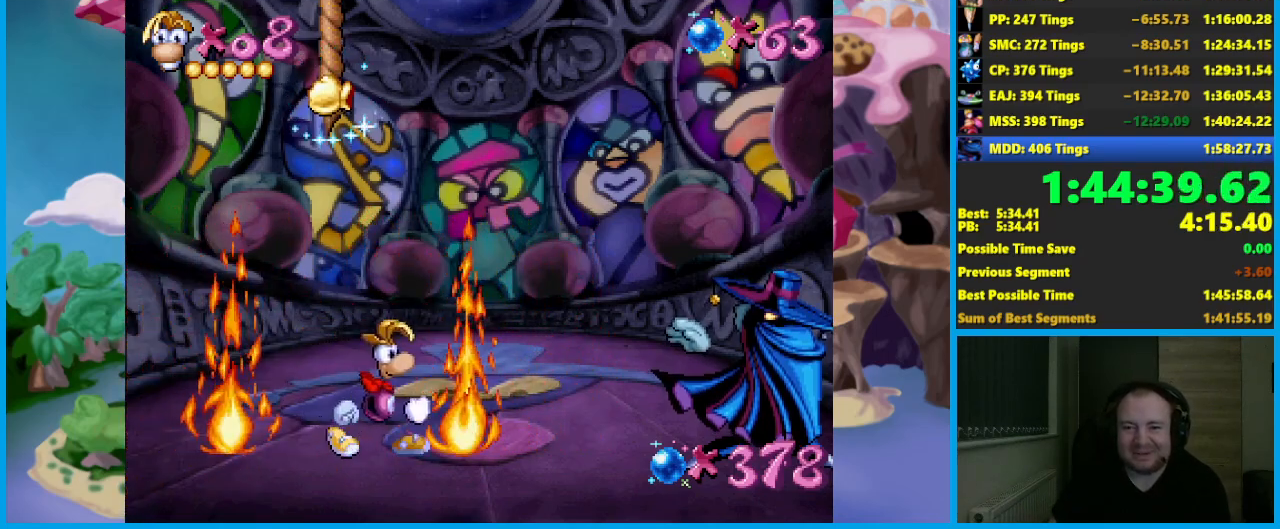
{"buttons": [], "left_stick": "right", "events": [[17, "left_stick", "center"], [500, "left_stick", "right"]]}
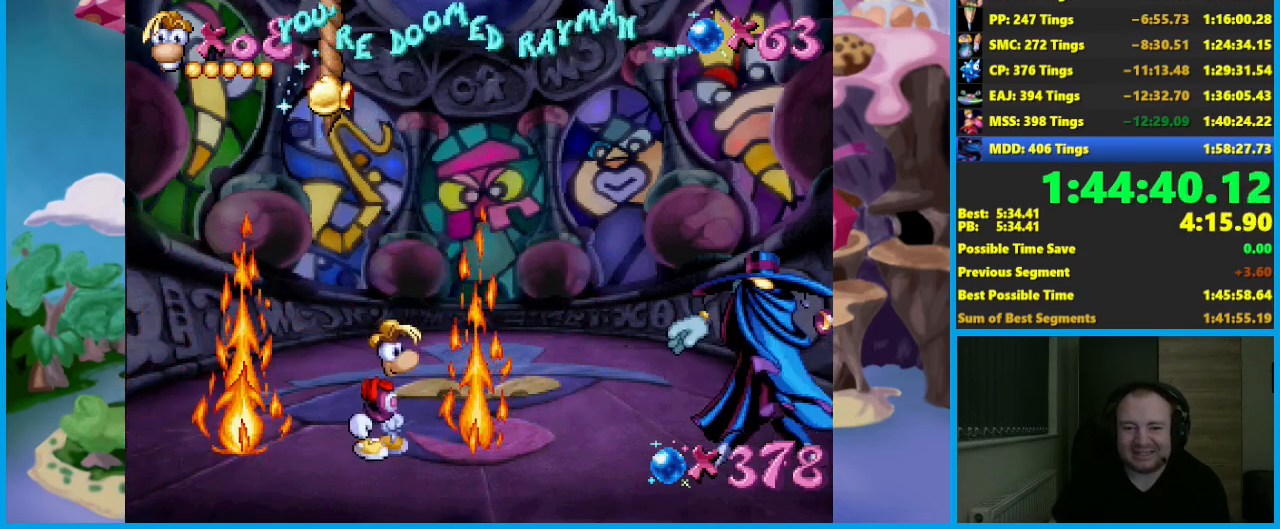
{"buttons": [], "left_stick": "center", "events": [[150, "left_stick", "center"]]}
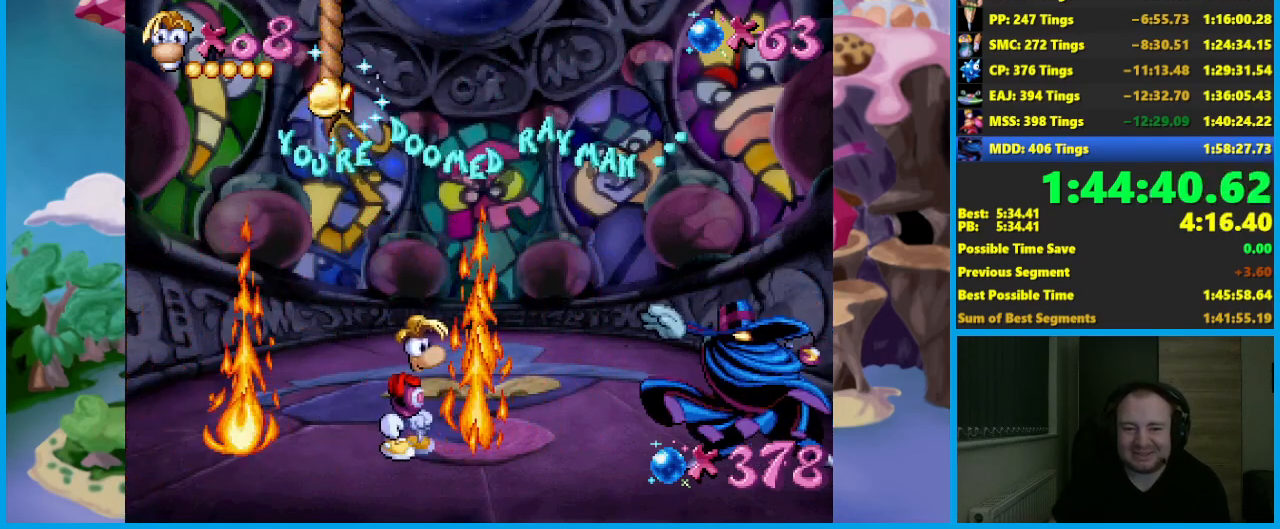
{"buttons": [], "left_stick": "center", "events": [[300, "left_stick", "right"], [450, "left_stick", "center"]]}
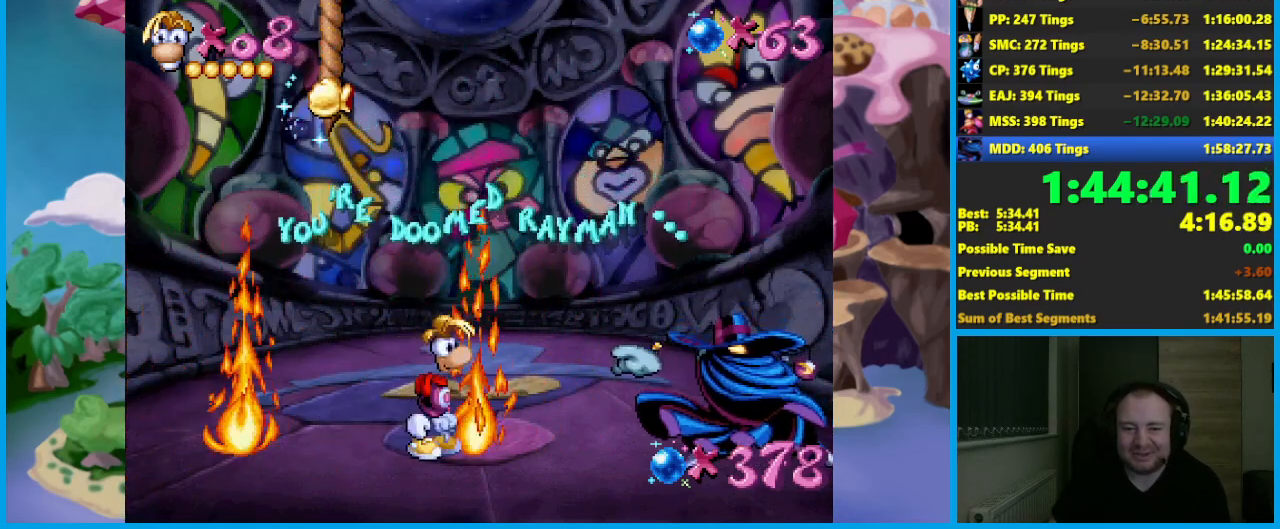
{"buttons": [], "left_stick": "center", "events": [[300, "A", "down"], [383, "A", "up"]]}
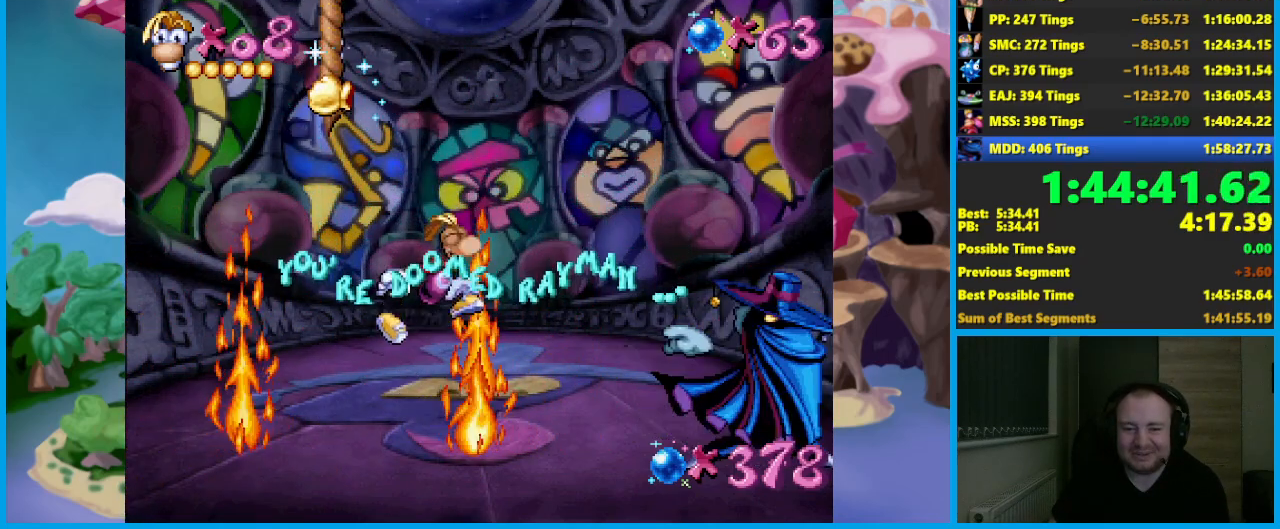
{"buttons": [], "left_stick": "center", "events": []}
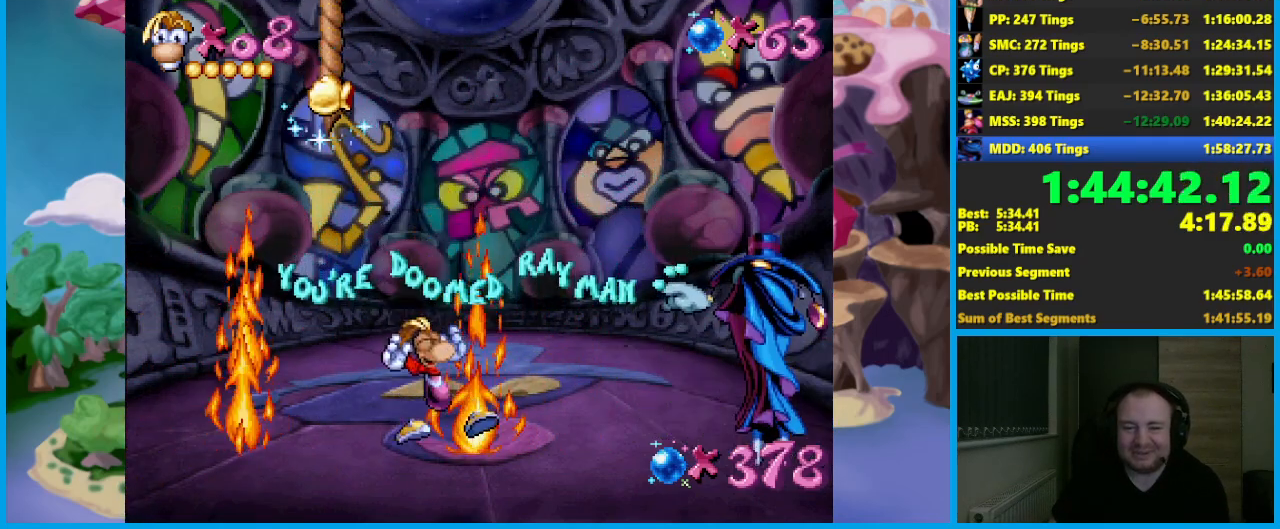
{"buttons": [], "left_stick": "center", "events": [[33, "A", "down"], [117, "A", "up"]]}
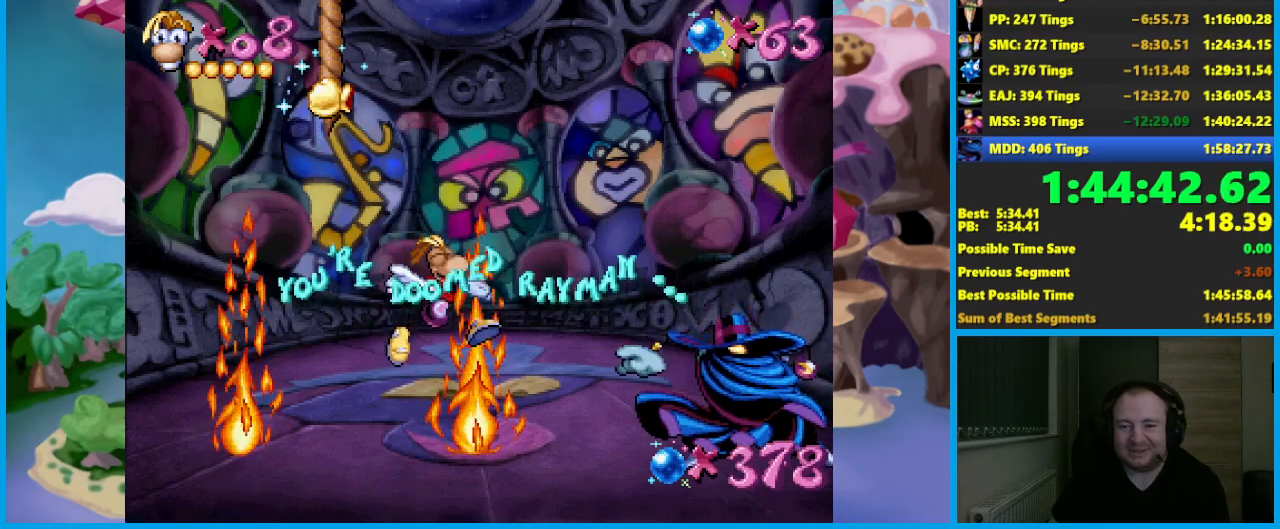
{"buttons": [], "left_stick": "center", "events": [[183, "A", "down"], [283, "A", "up"]]}
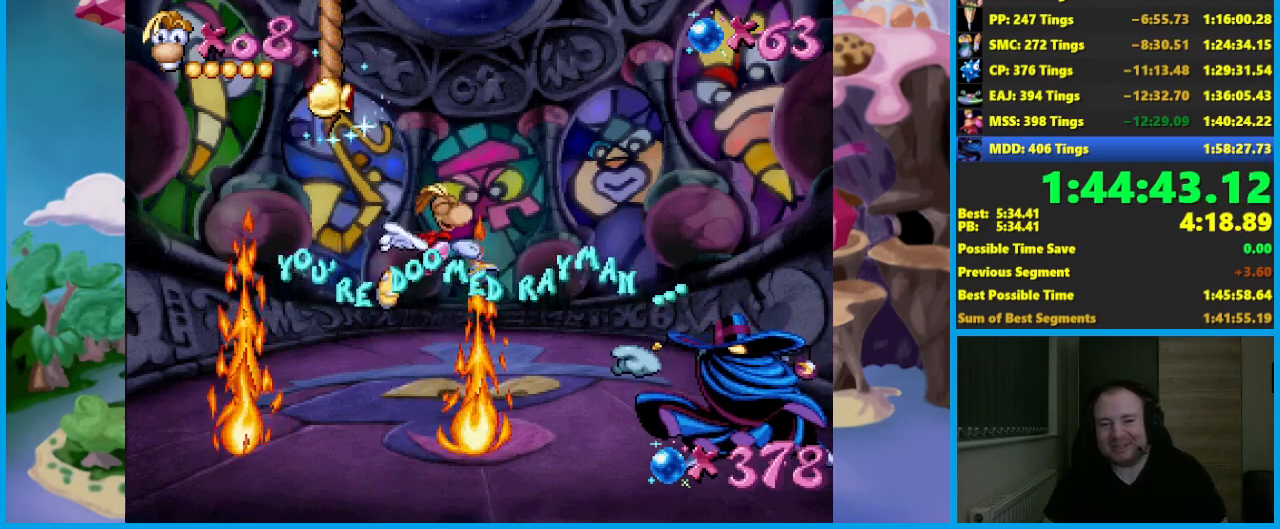
{"buttons": ["A"], "left_stick": "center", "events": [[433, "A", "down"]]}
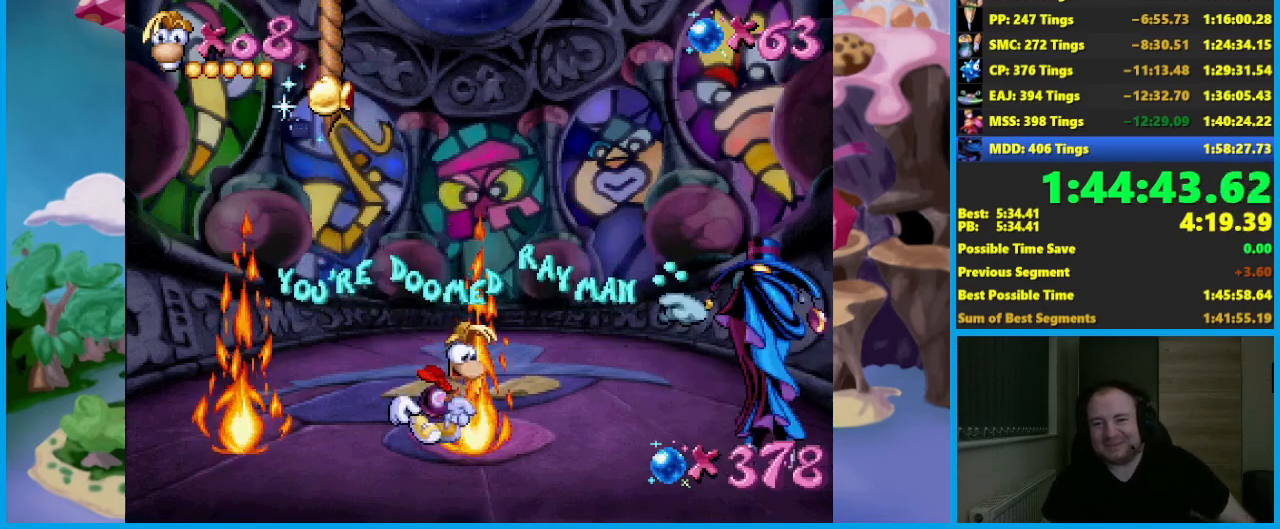
{"buttons": [], "left_stick": "center", "events": [[33, "A", "up"]]}
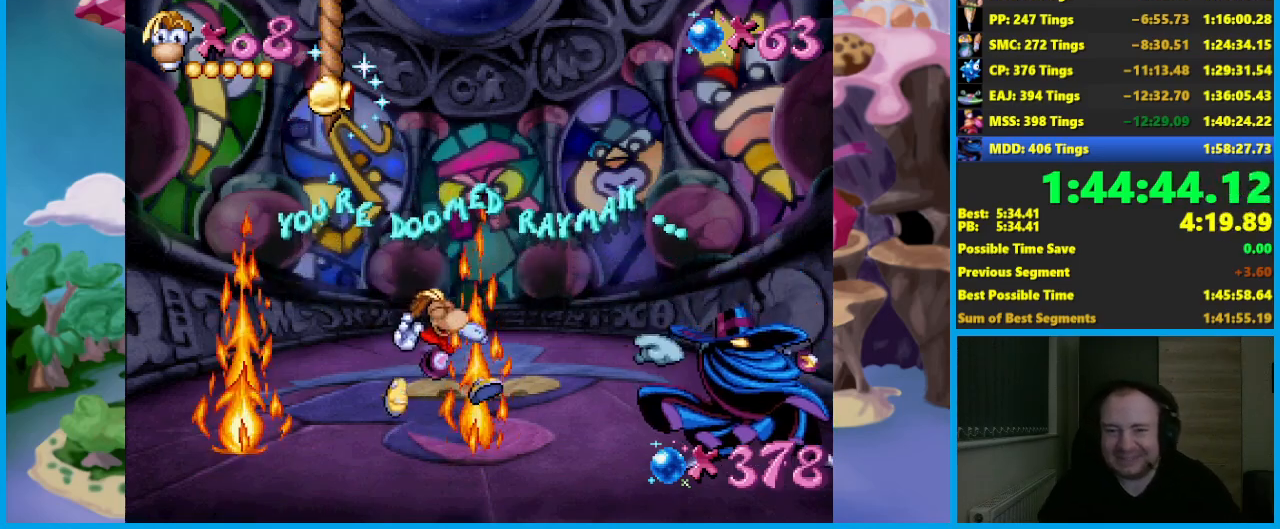
{"buttons": [], "left_stick": "center", "events": [[100, "A", "down"], [200, "A", "up"]]}
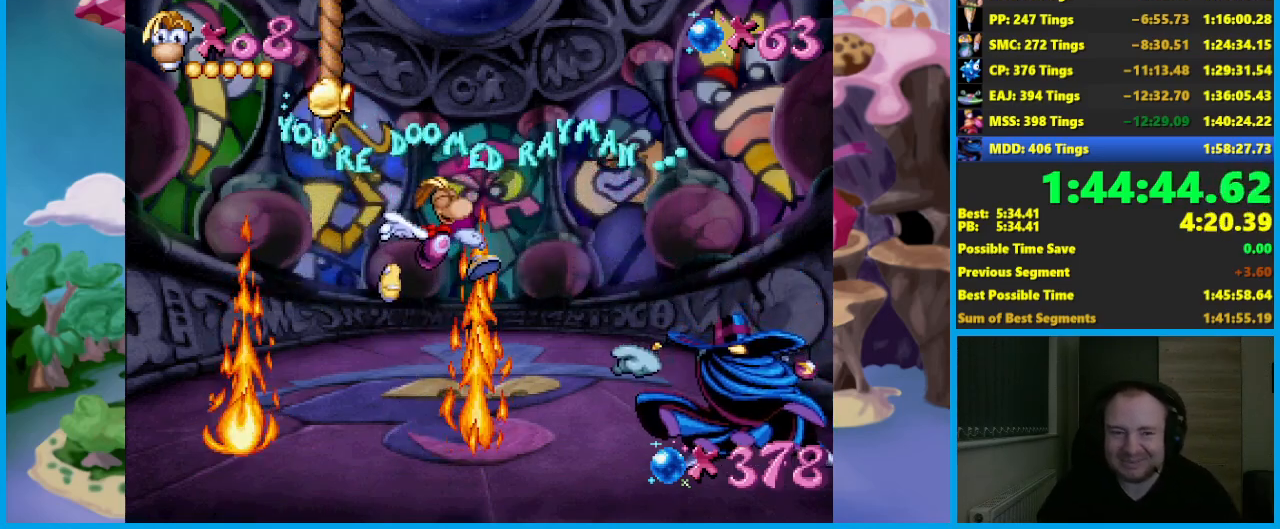
{"buttons": [], "left_stick": "center", "events": [[333, "A", "down"], [433, "A", "up"]]}
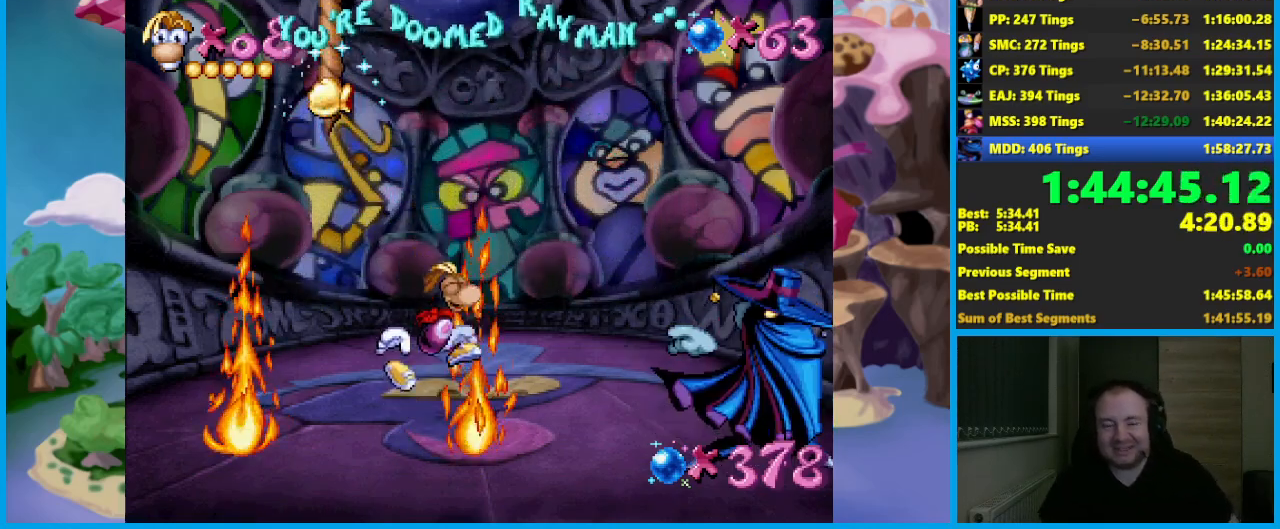
{"buttons": ["A"], "left_stick": "center", "events": [[500, "A", "down"]]}
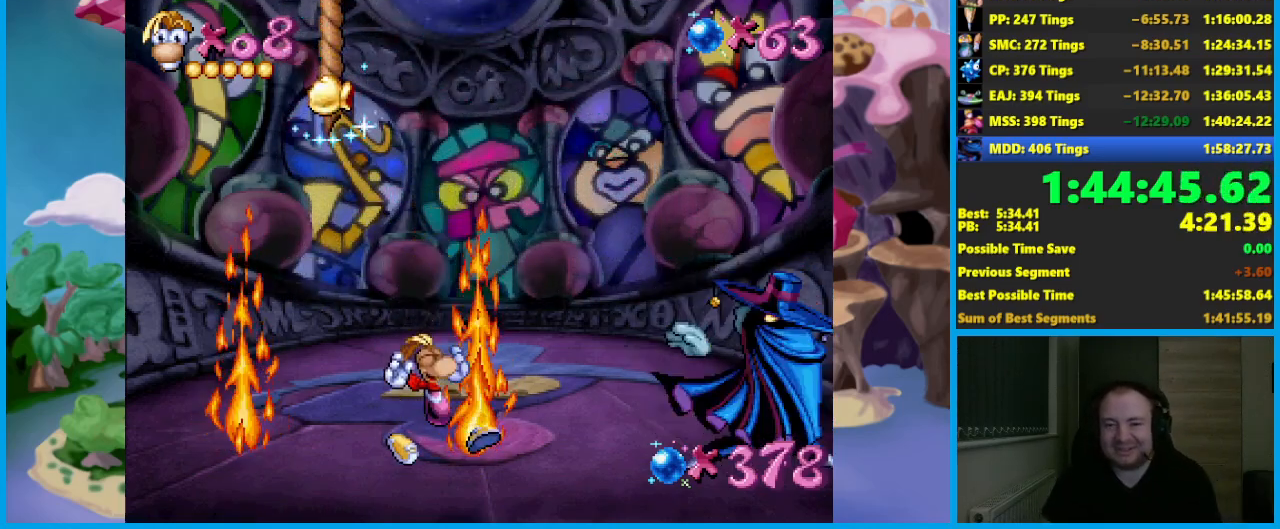
{"buttons": [], "left_stick": "center", "events": [[83, "A", "up"]]}
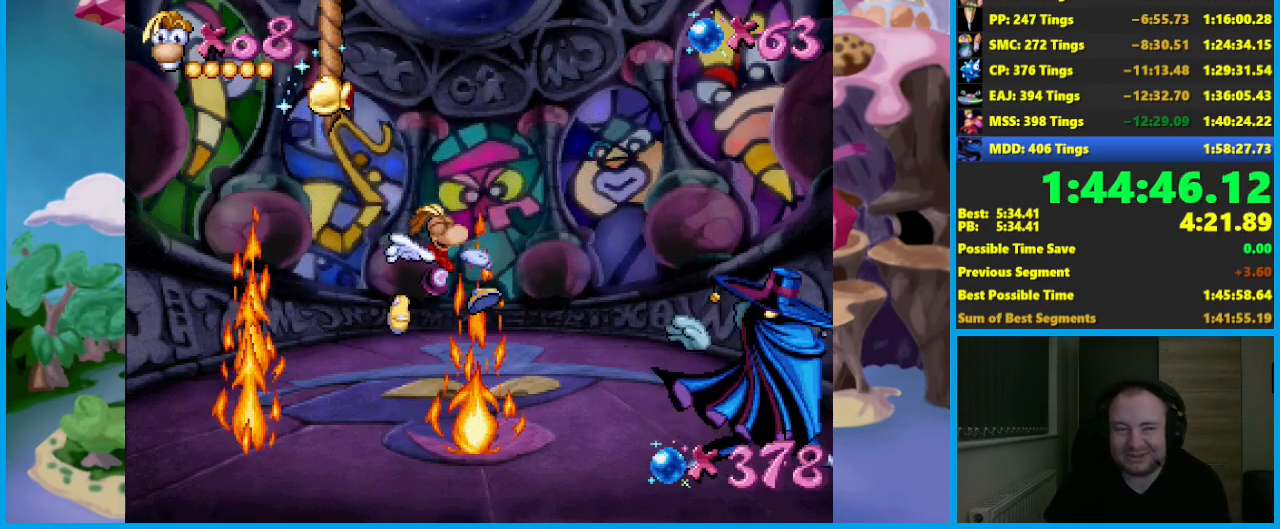
{"buttons": [], "left_stick": "center", "events": [[217, "A", "down"], [333, "A", "up"]]}
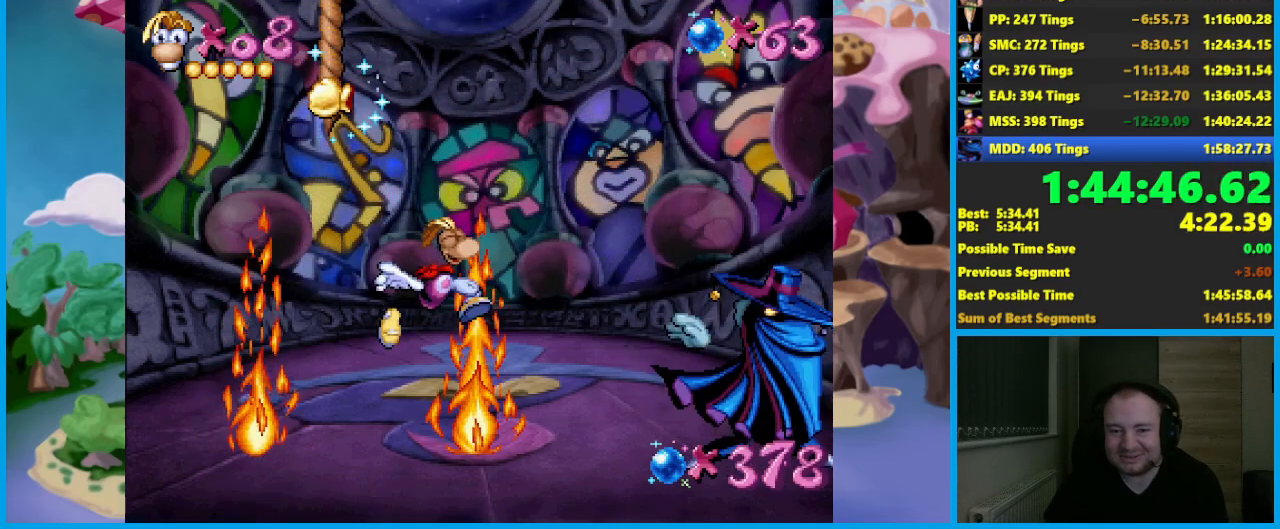
{"buttons": [], "left_stick": "center", "events": [[417, "A", "down"], [500, "A", "up"]]}
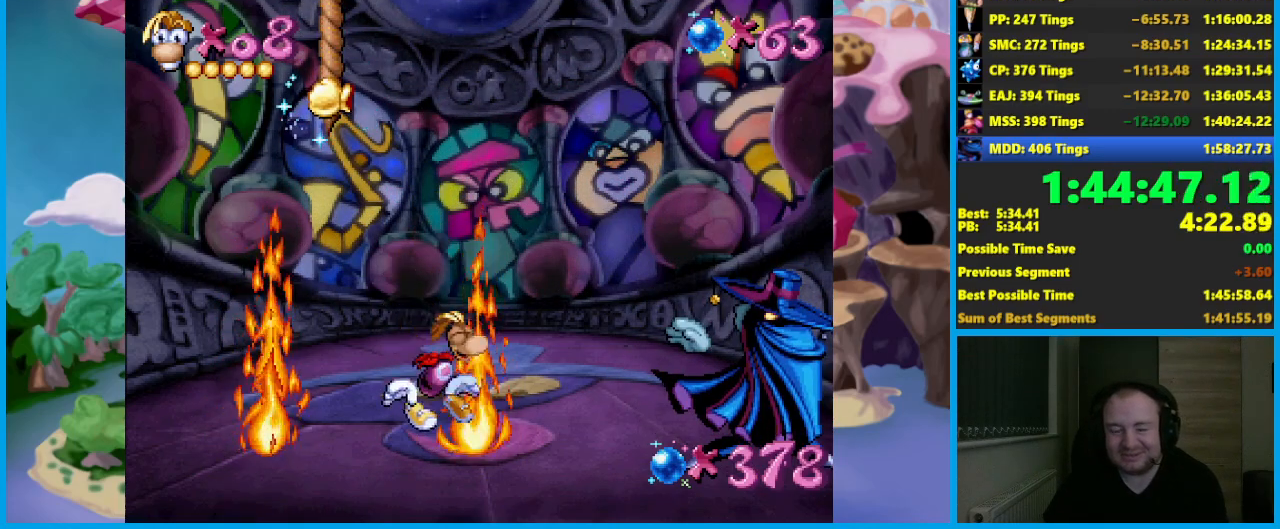
{"buttons": [], "left_stick": "center", "events": []}
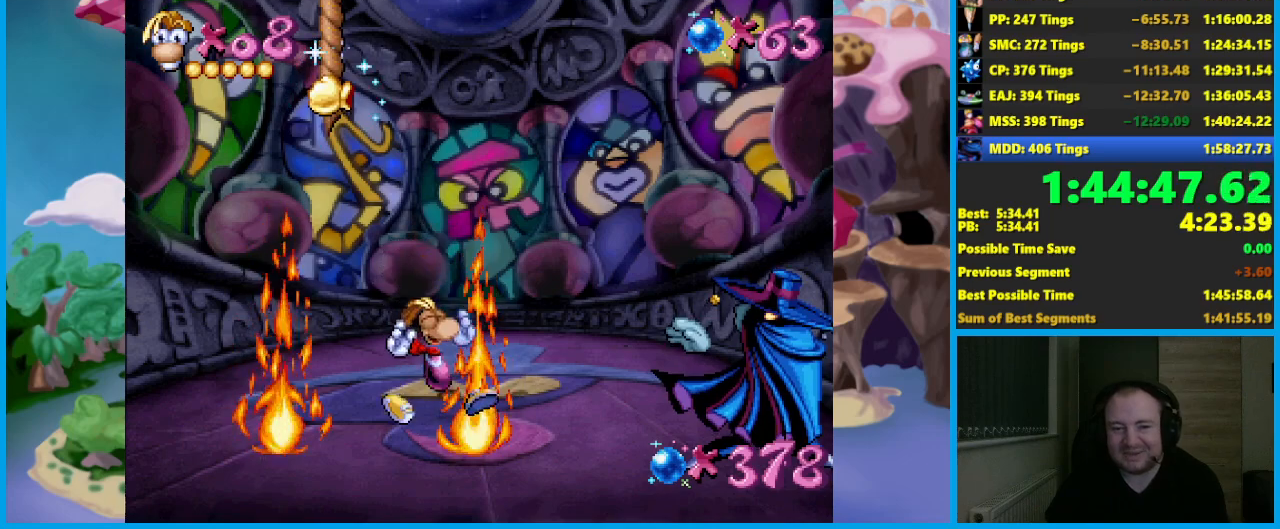
{"buttons": [], "left_stick": "center", "events": [[83, "A", "down"], [167, "A", "up"]]}
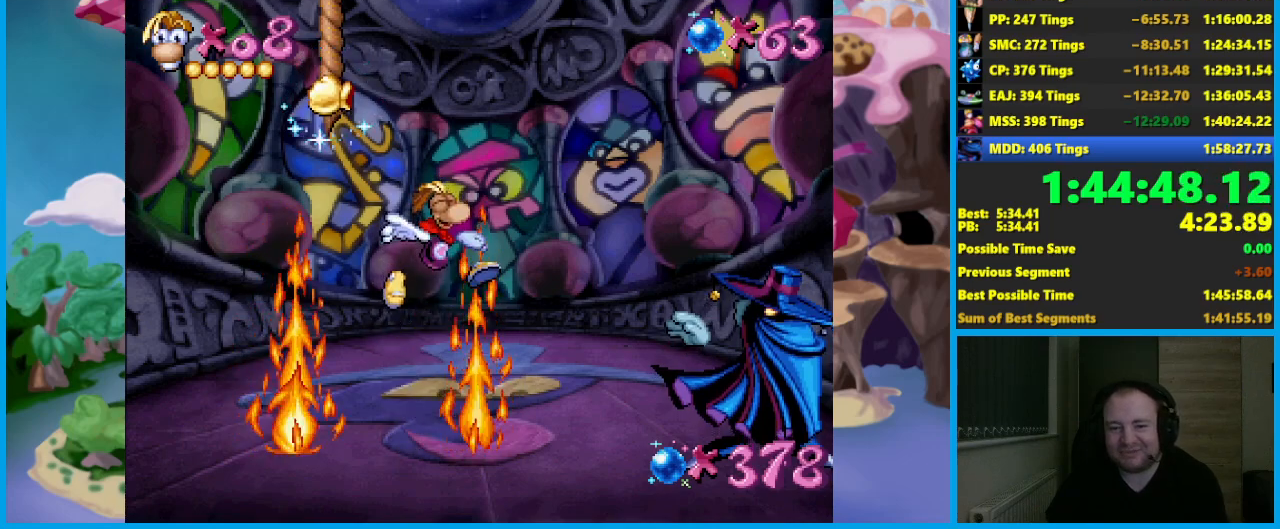
{"buttons": [], "left_stick": "center", "events": [[367, "A", "down"], [450, "A", "up"]]}
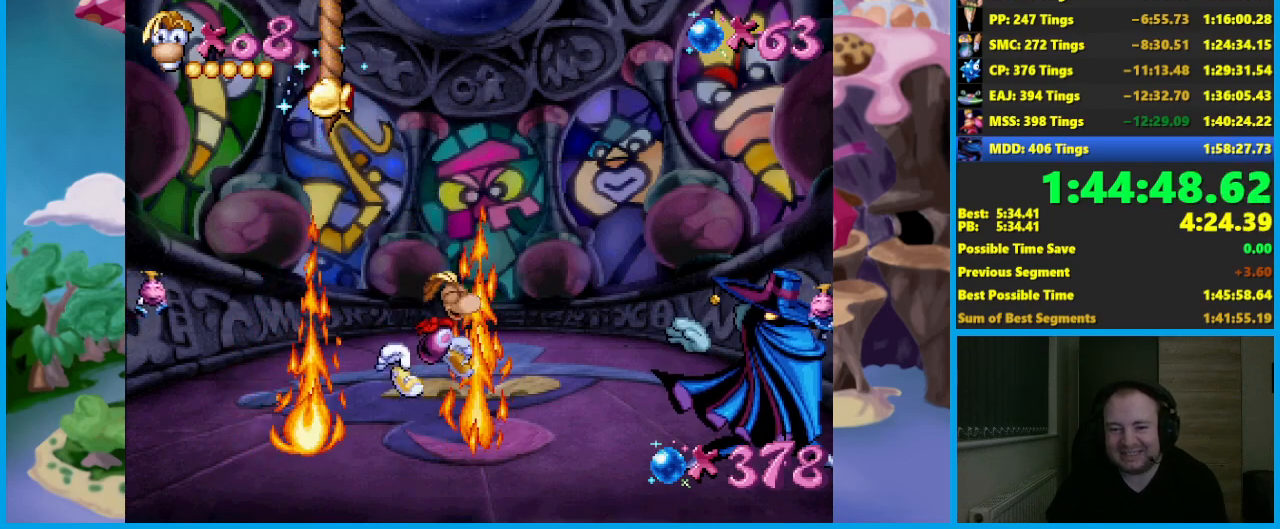
{"buttons": [], "left_stick": "center", "events": []}
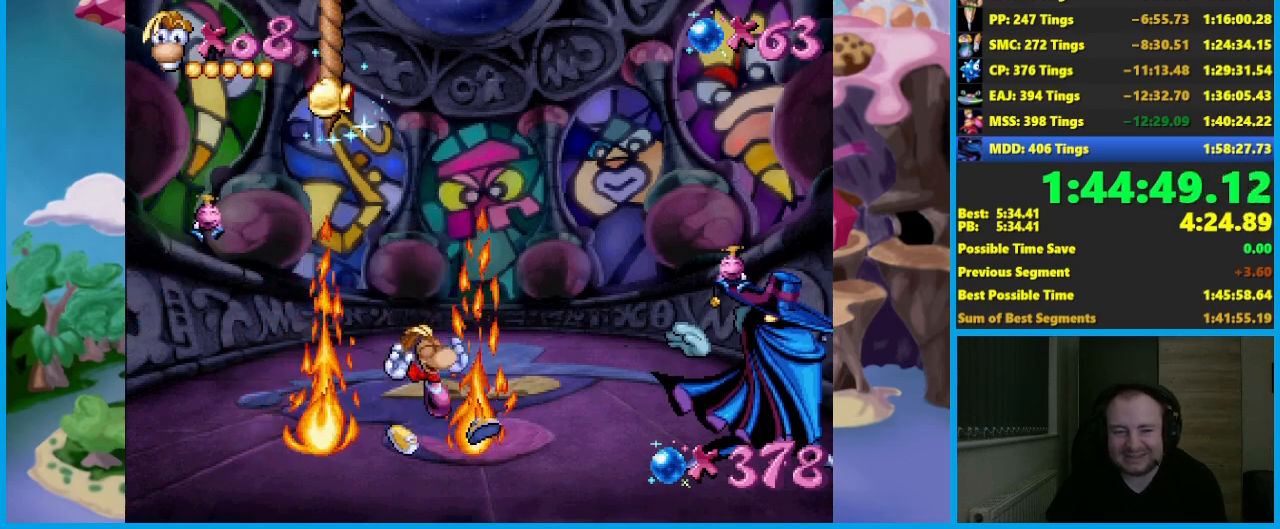
{"buttons": [], "left_stick": "center", "events": [[33, "A", "down"], [100, "A", "up"]]}
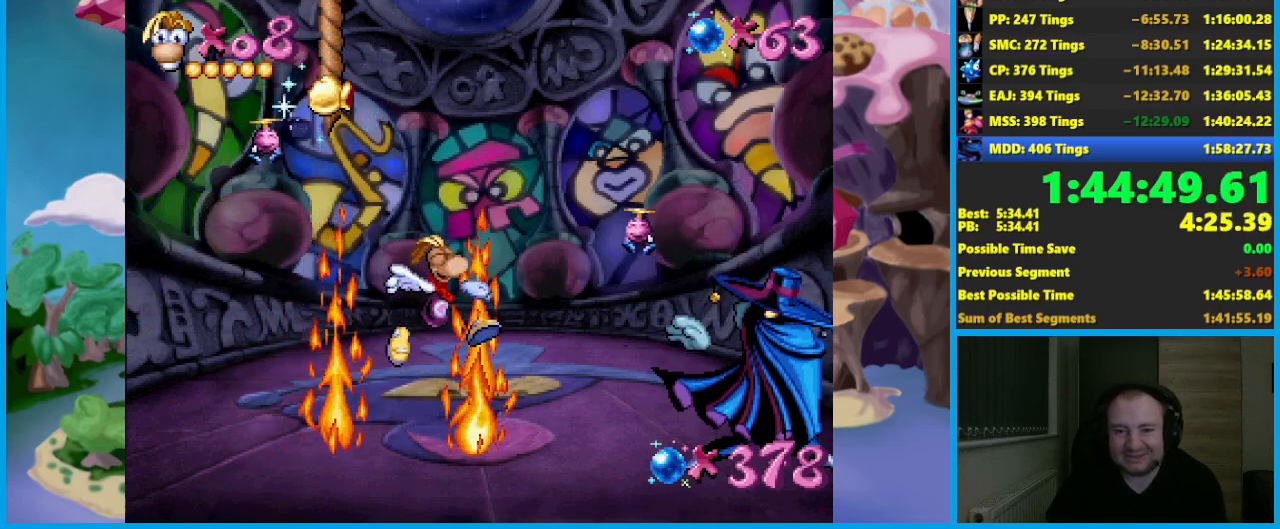
{"buttons": [], "left_stick": "center", "events": [[200, "A", "down"], [283, "A", "up"]]}
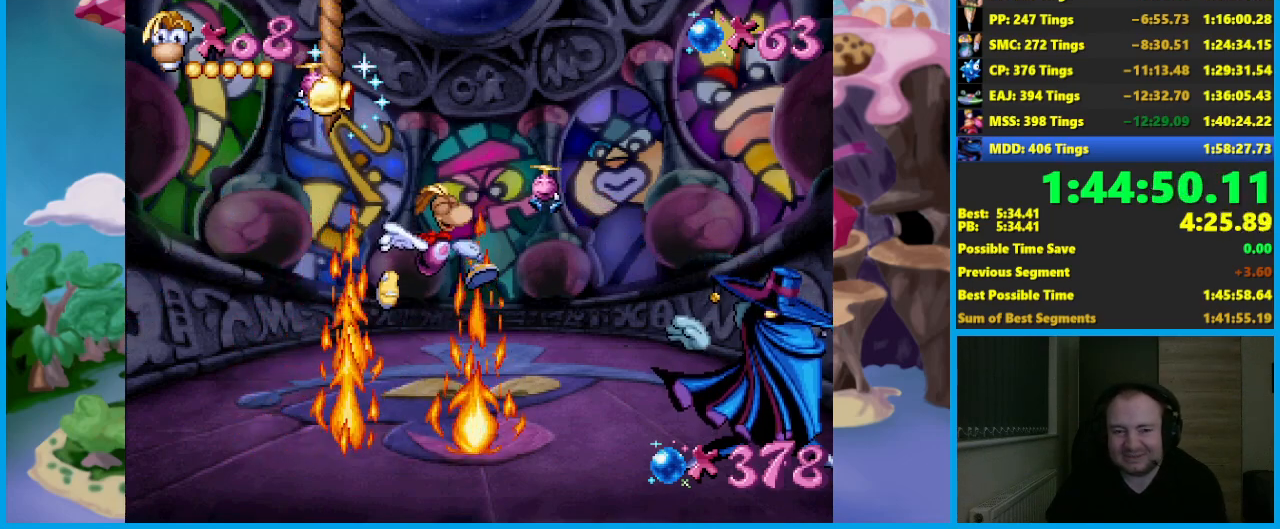
{"buttons": ["A"], "left_stick": "center", "events": [[433, "A", "down"]]}
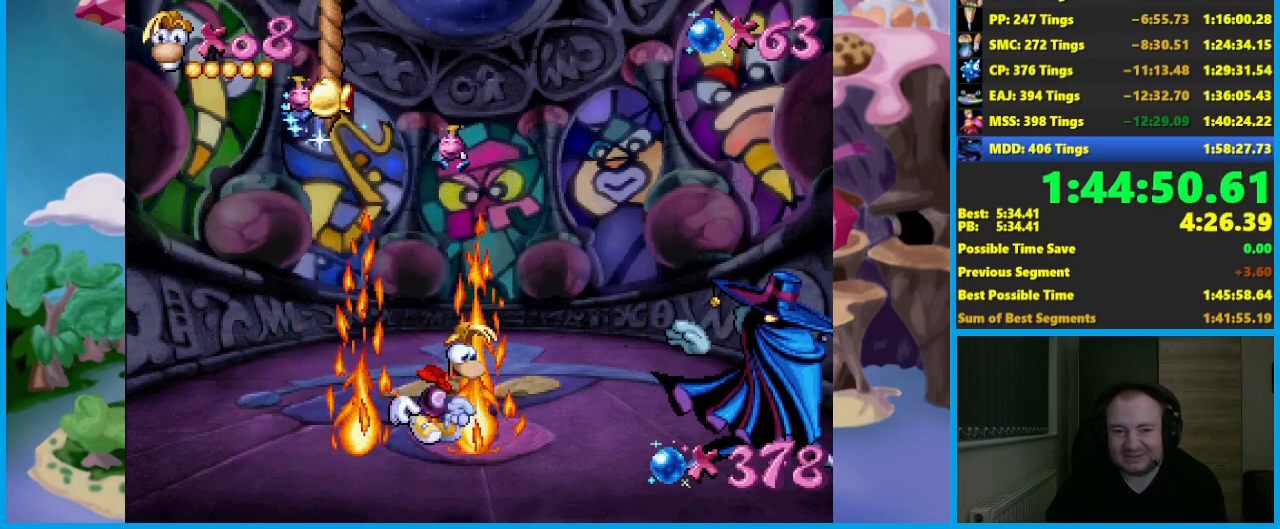
{"buttons": [], "left_stick": "center", "events": [[17, "A", "up"]]}